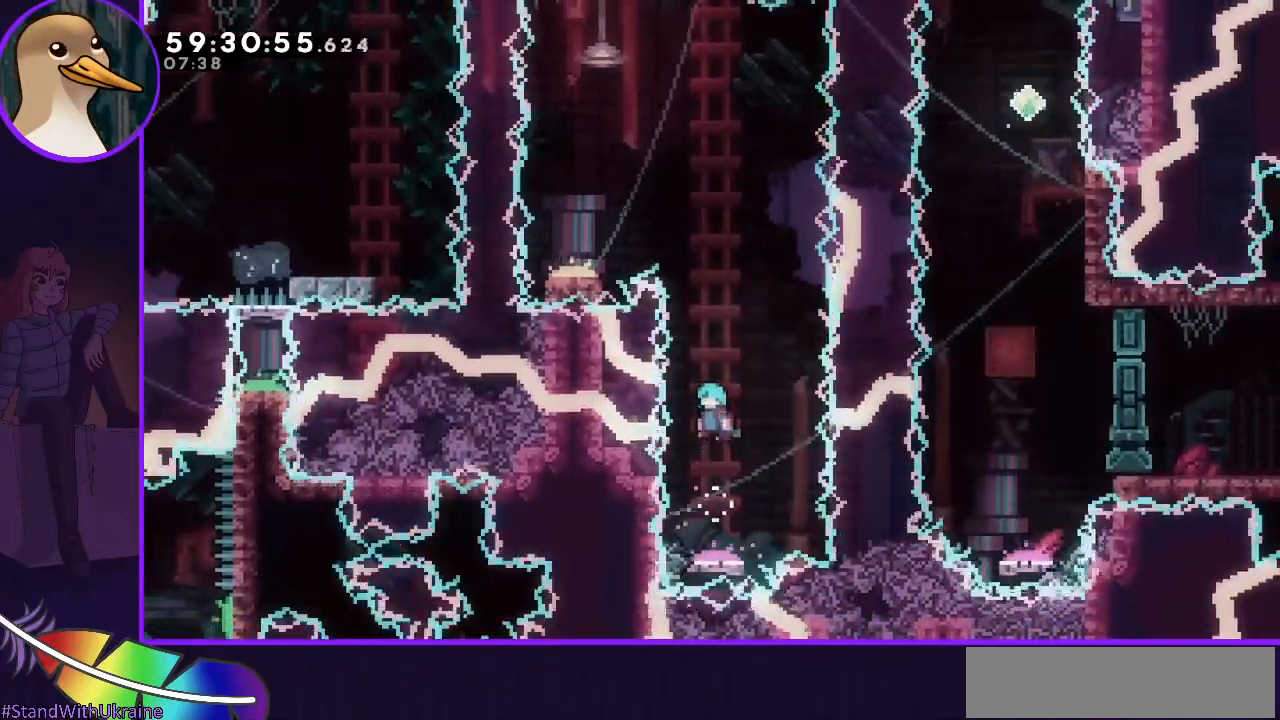
Gameplay with keyboard; each line is a JSON object with the keys held at the frame after it. "events" lists presses ("down") and releases ("up") of "dash", "demo", "down", "grab", "jump", "jump2", "left", "right" and "up" between this image and that frame as [ms after this image, input, new state], when the widget could be followed in between. No other keys are recorded. Mouse input is not recorded. Key names are as the overlay labels them; some are game actions (e.g. jump) rather than physical keys.
{"keys": [], "events": [[383, "grab", "up"]]}
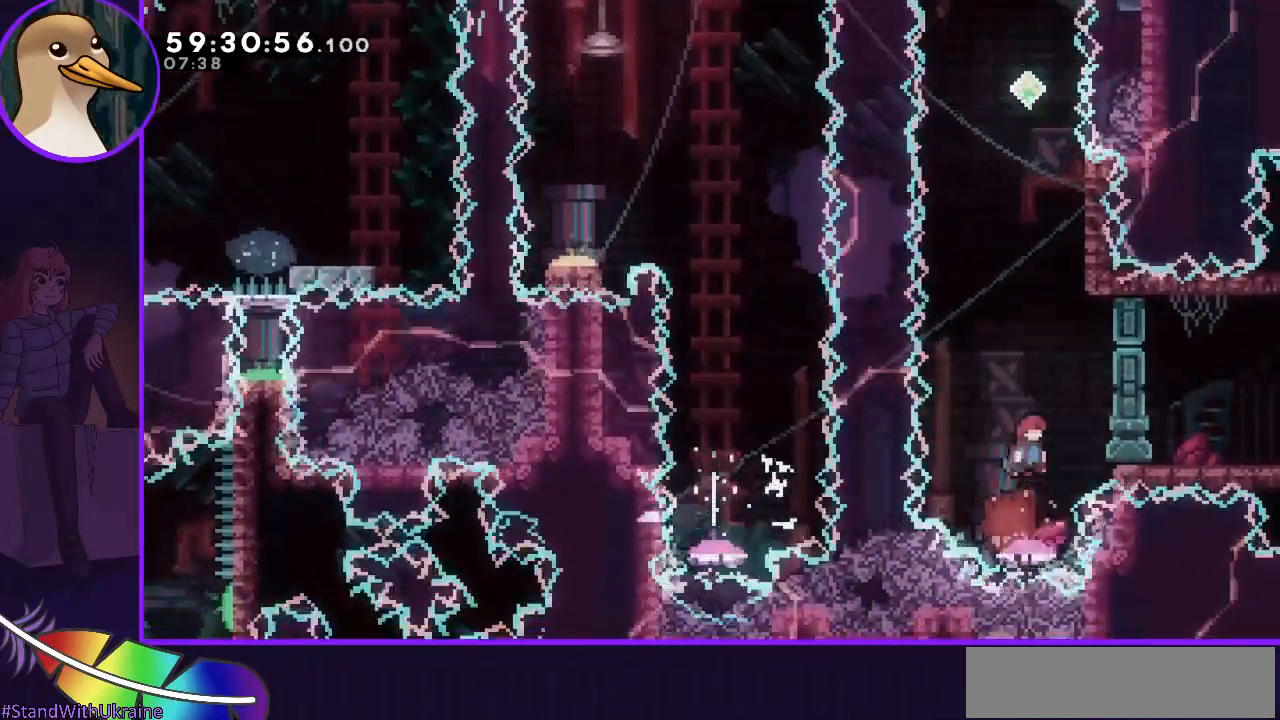
{"keys": [], "events": []}
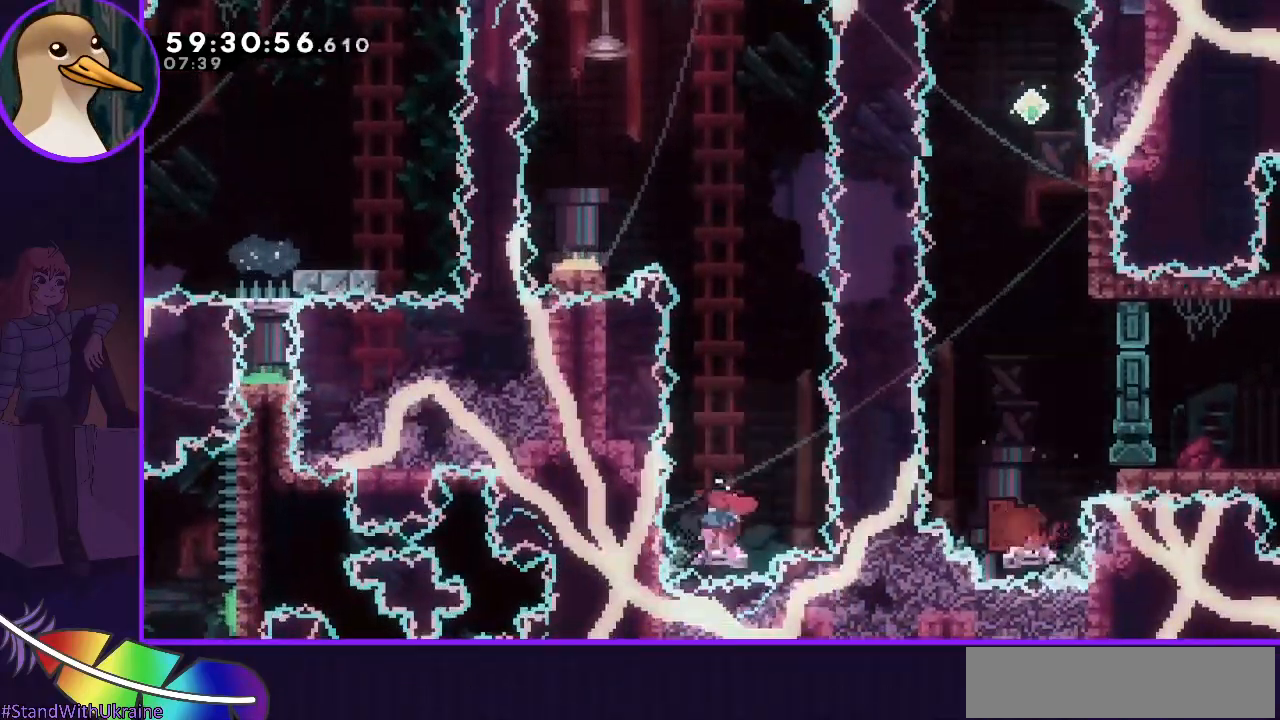
{"keys": ["down"], "events": [[433, "down", "down"]]}
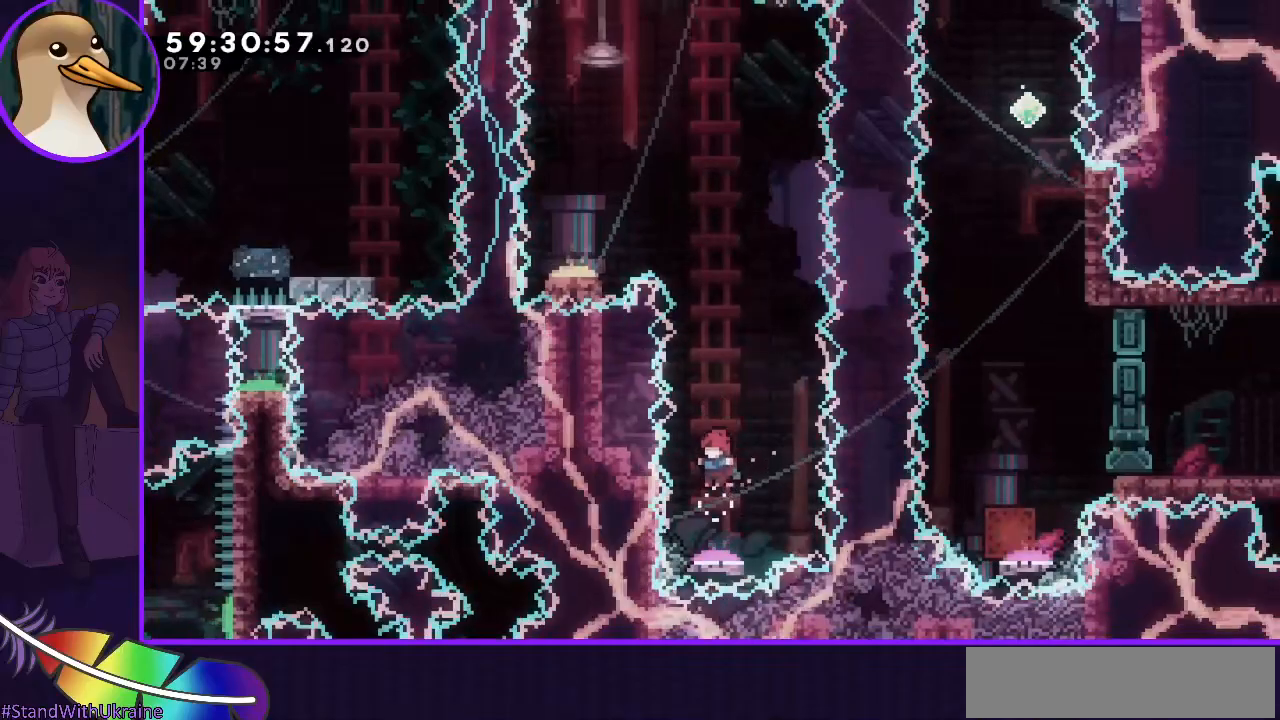
{"keys": ["grab"], "events": [[50, "dash", "down"], [150, "dash", "up"], [150, "down", "up"], [150, "grab", "down"]]}
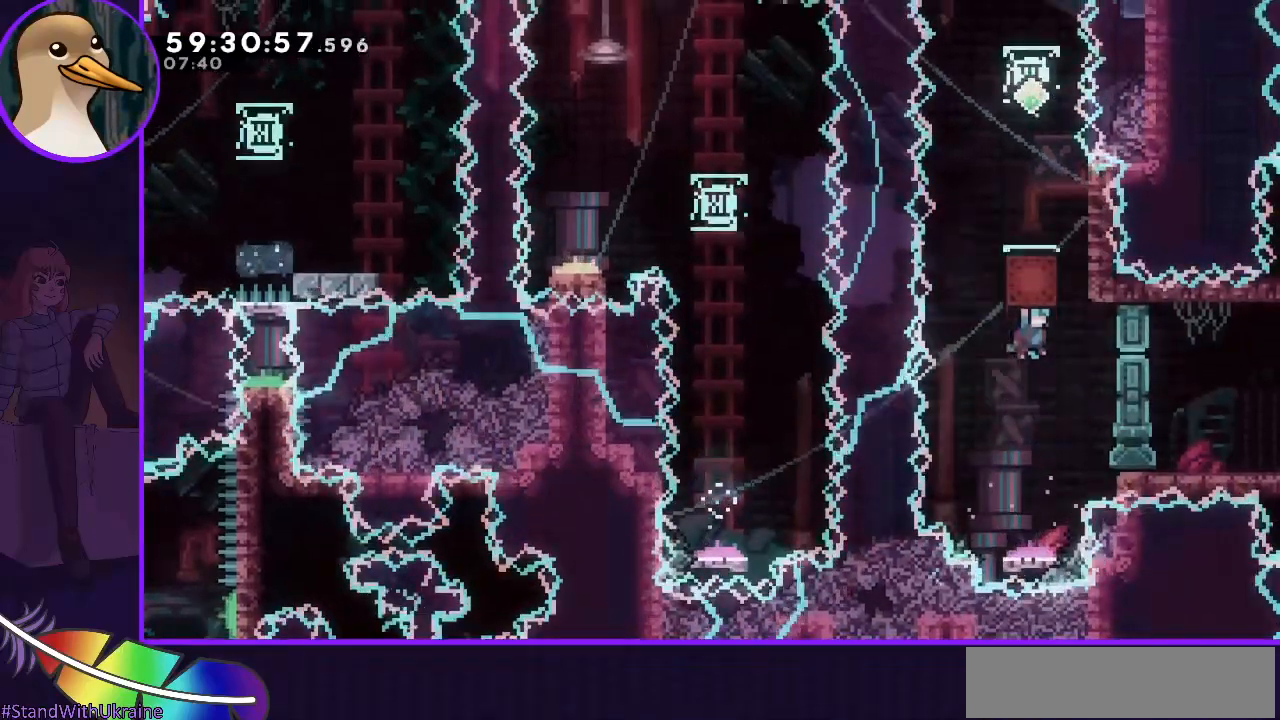
{"keys": ["dash", "up"], "events": [[183, "grab", "up"], [250, "right", "down"], [350, "right", "up"], [400, "dash", "down"], [433, "up", "down"]]}
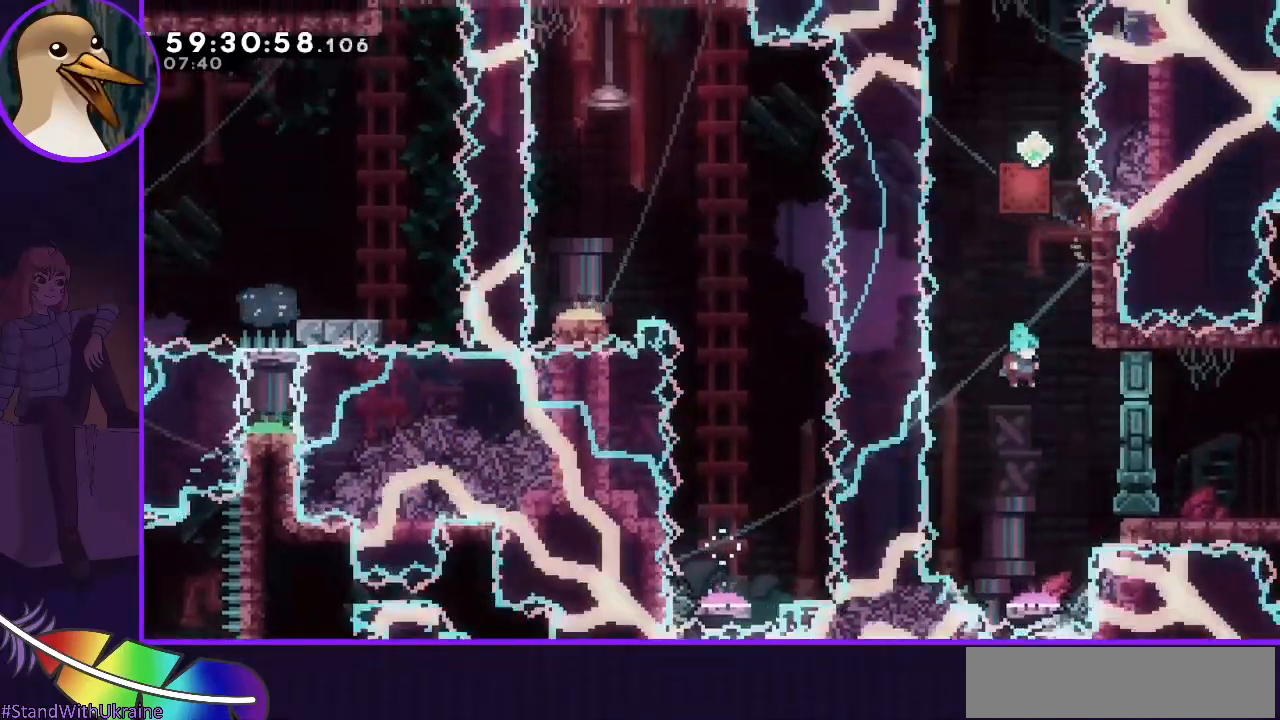
{"keys": ["grab"], "events": [[83, "dash", "up"], [133, "grab", "down"], [133, "up", "up"]]}
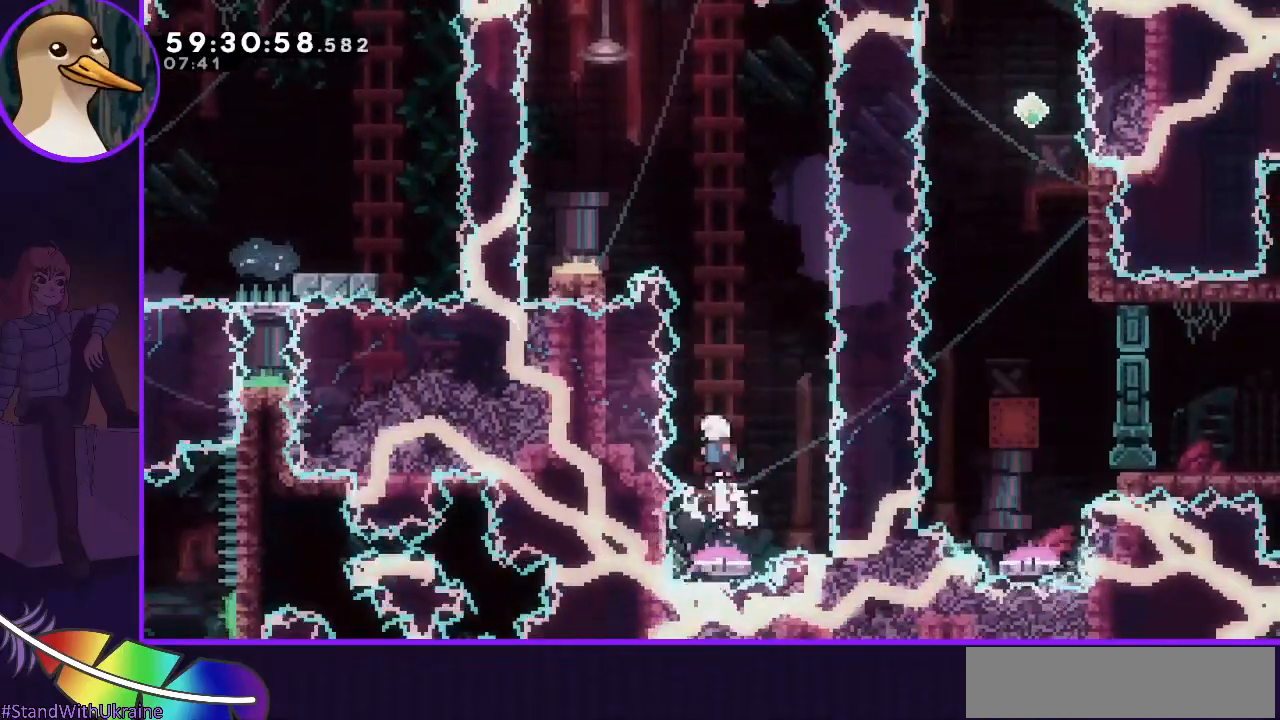
{"keys": ["grab"], "events": []}
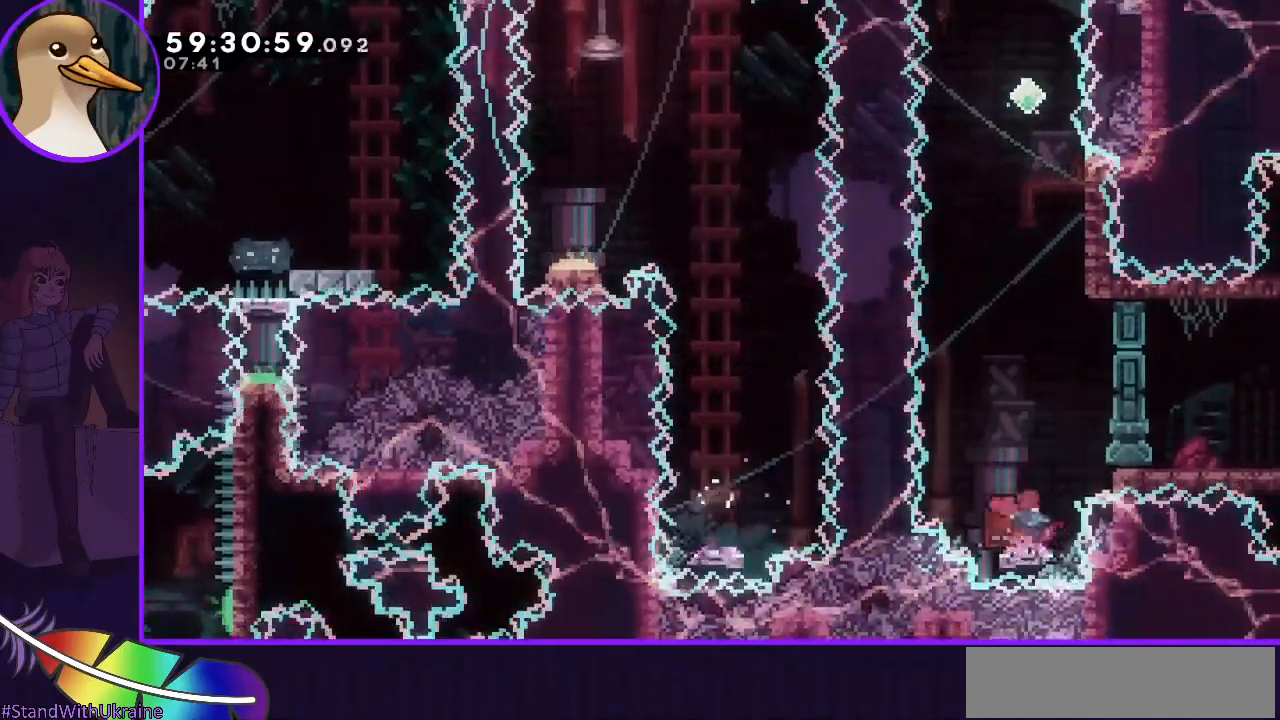
{"keys": ["grab"], "events": []}
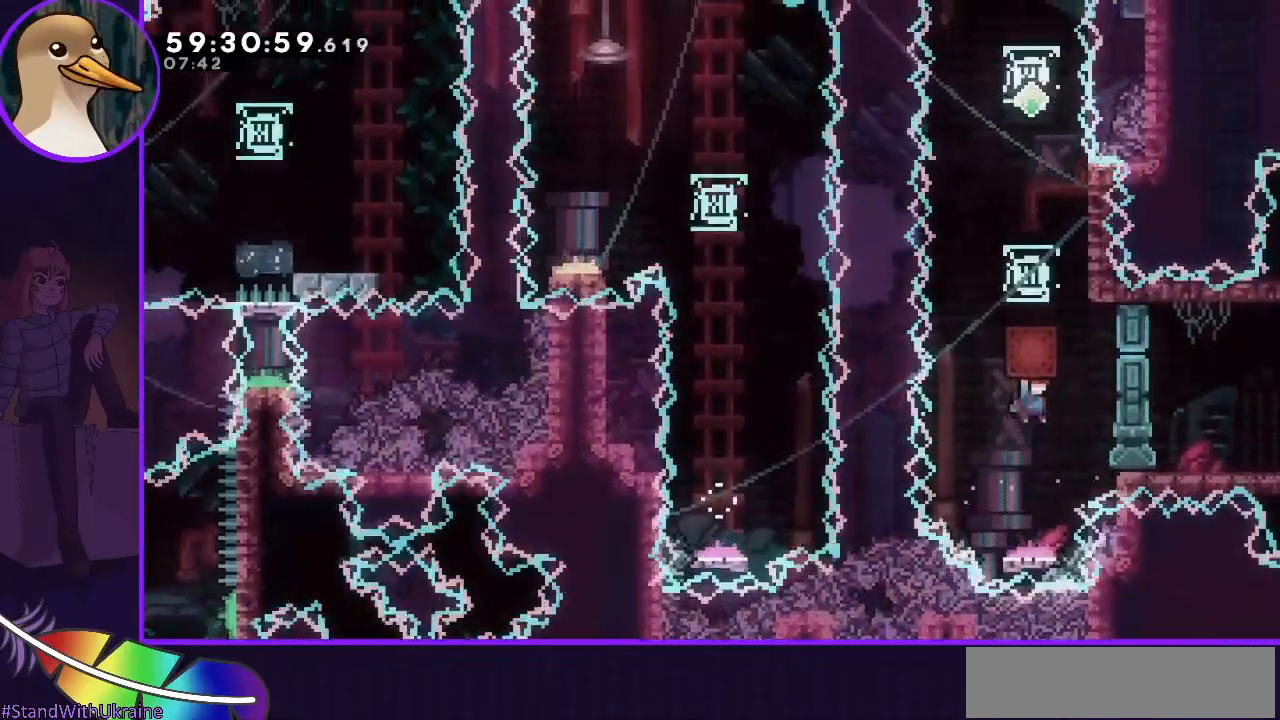
{"keys": ["grab"], "events": []}
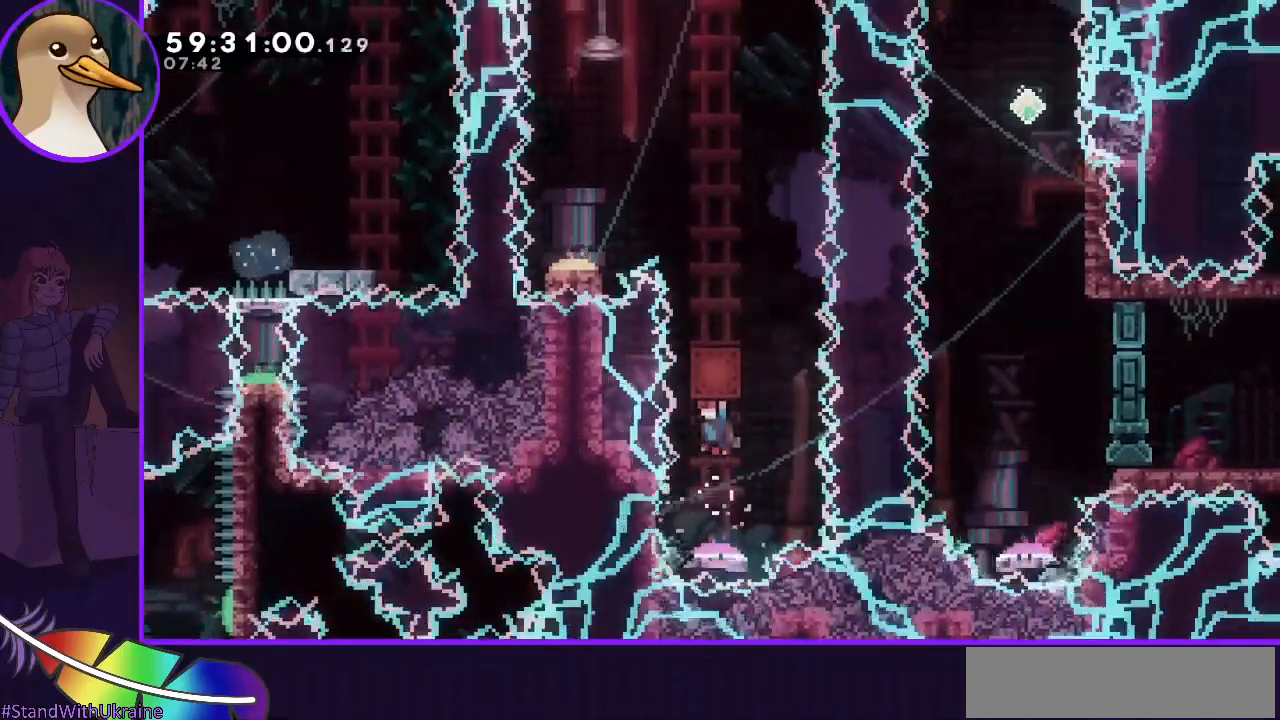
{"keys": ["grab"], "events": []}
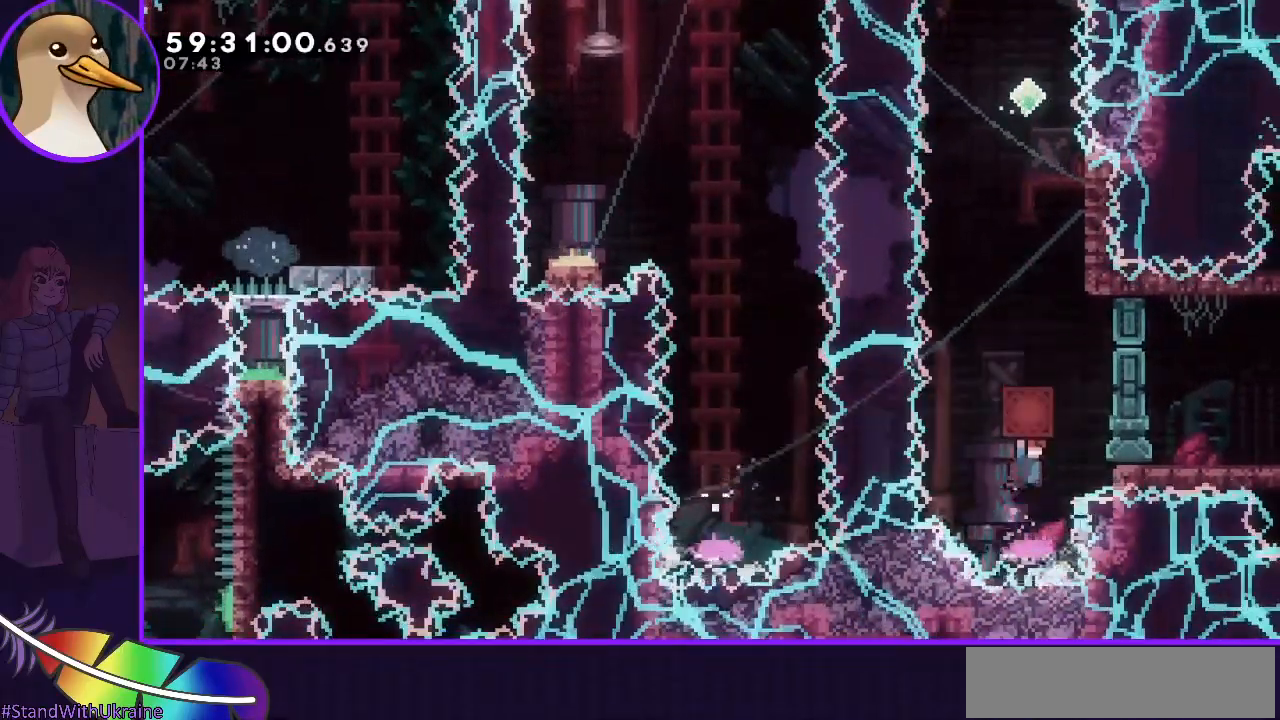
{"keys": ["grab"], "events": []}
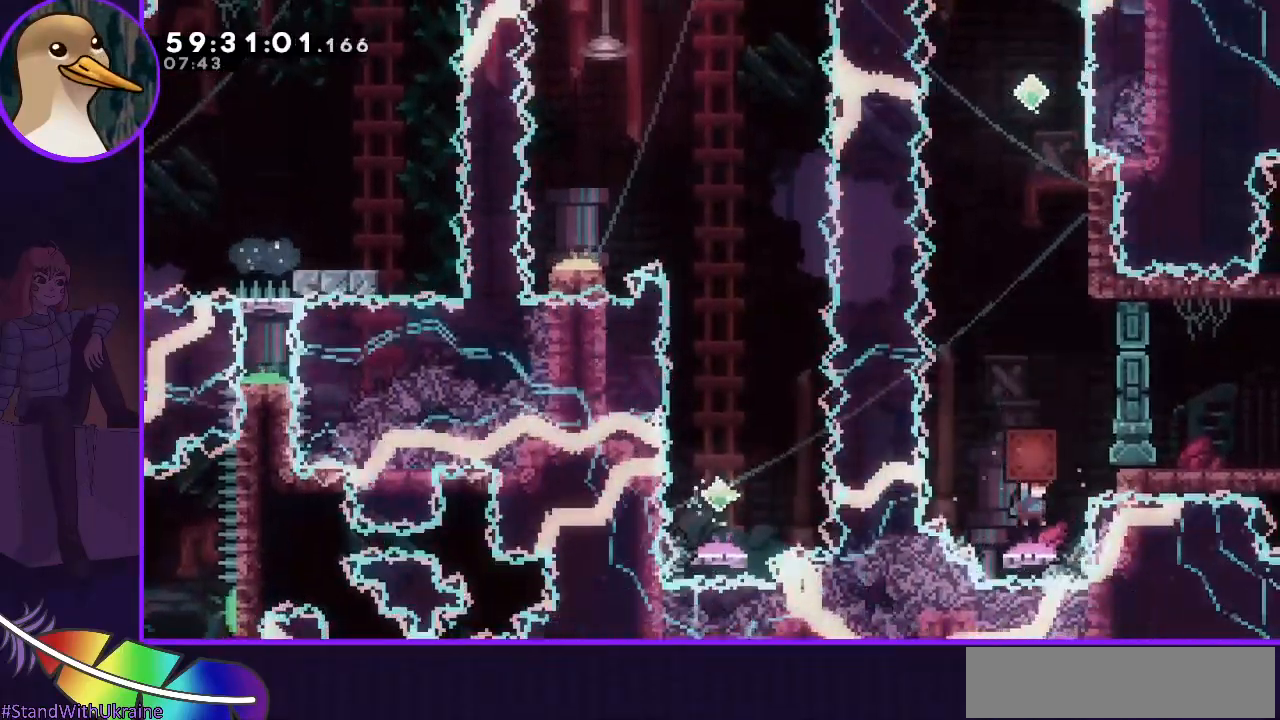
{"keys": ["grab"], "events": []}
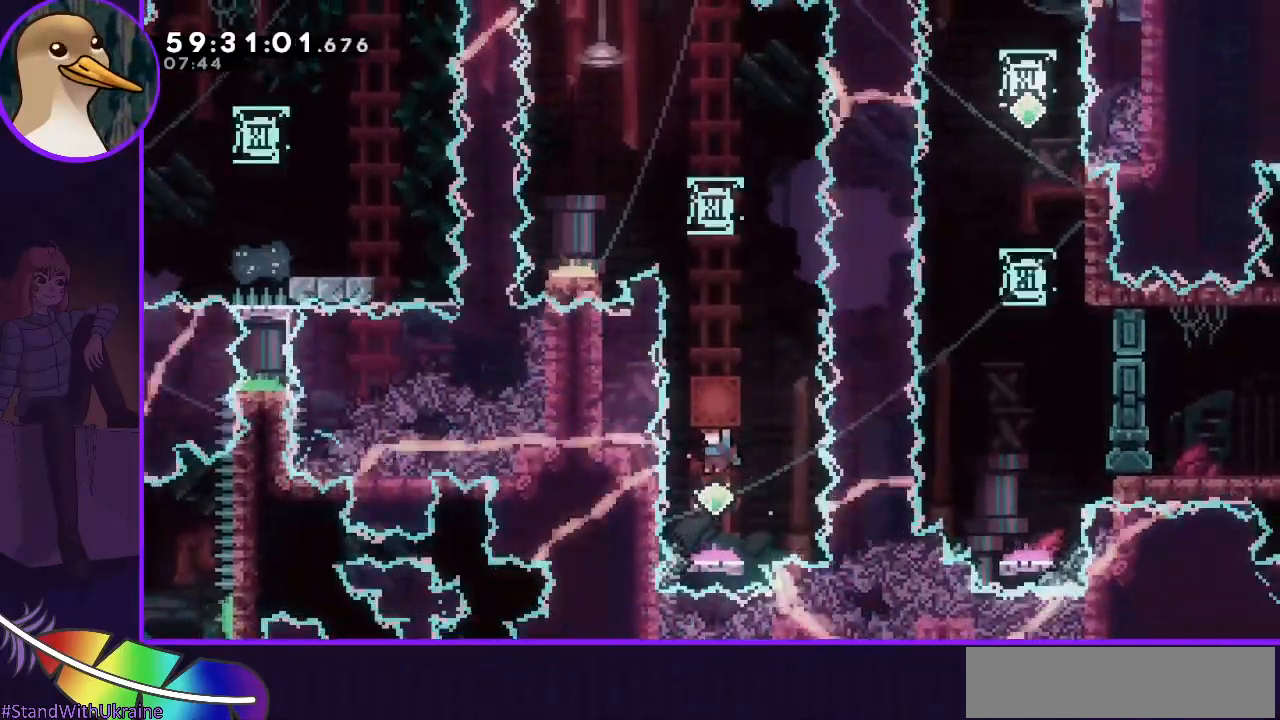
{"keys": ["down"], "events": [[383, "down", "down"], [467, "grab", "up"]]}
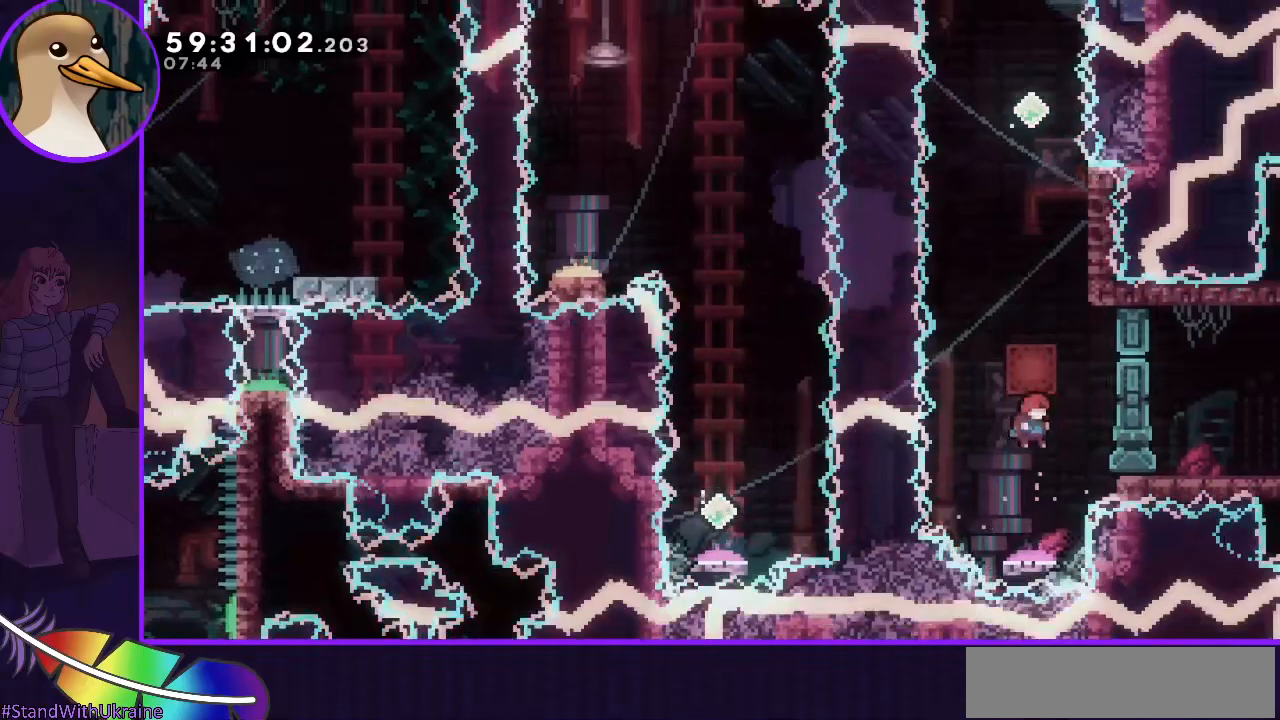
{"keys": [], "events": [[300, "down", "up"]]}
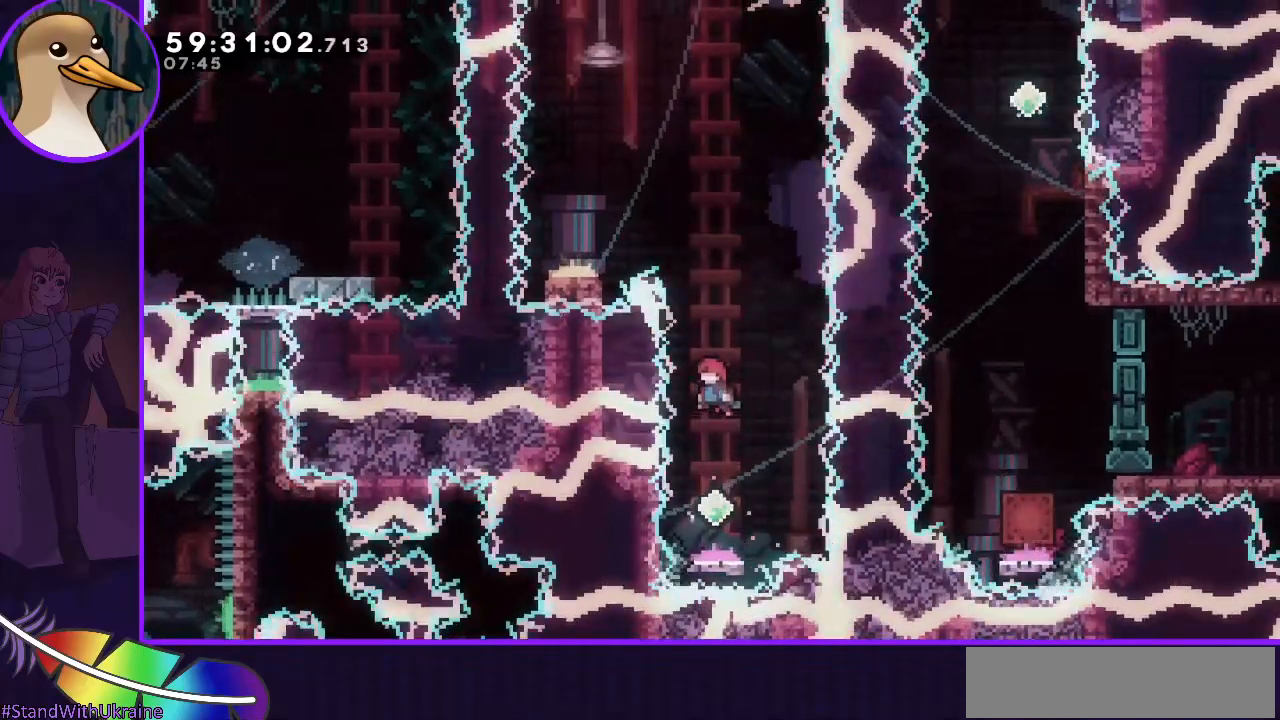
{"keys": [], "events": []}
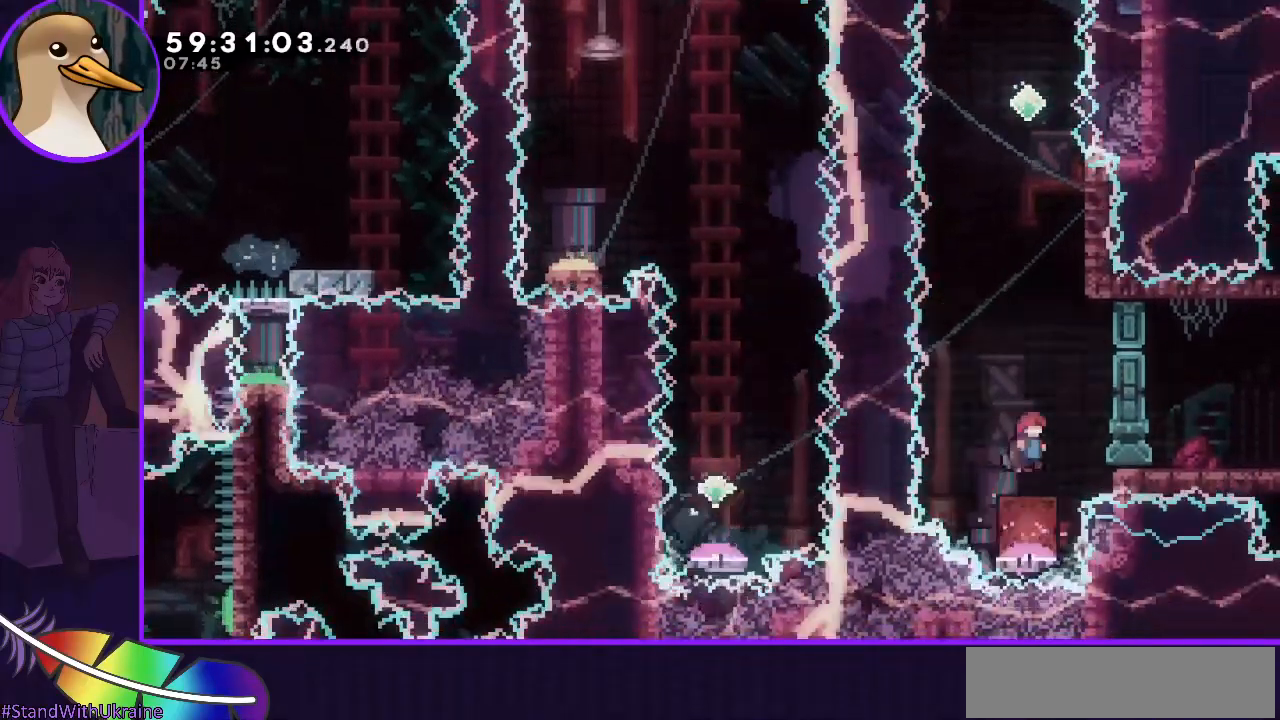
{"keys": [], "events": []}
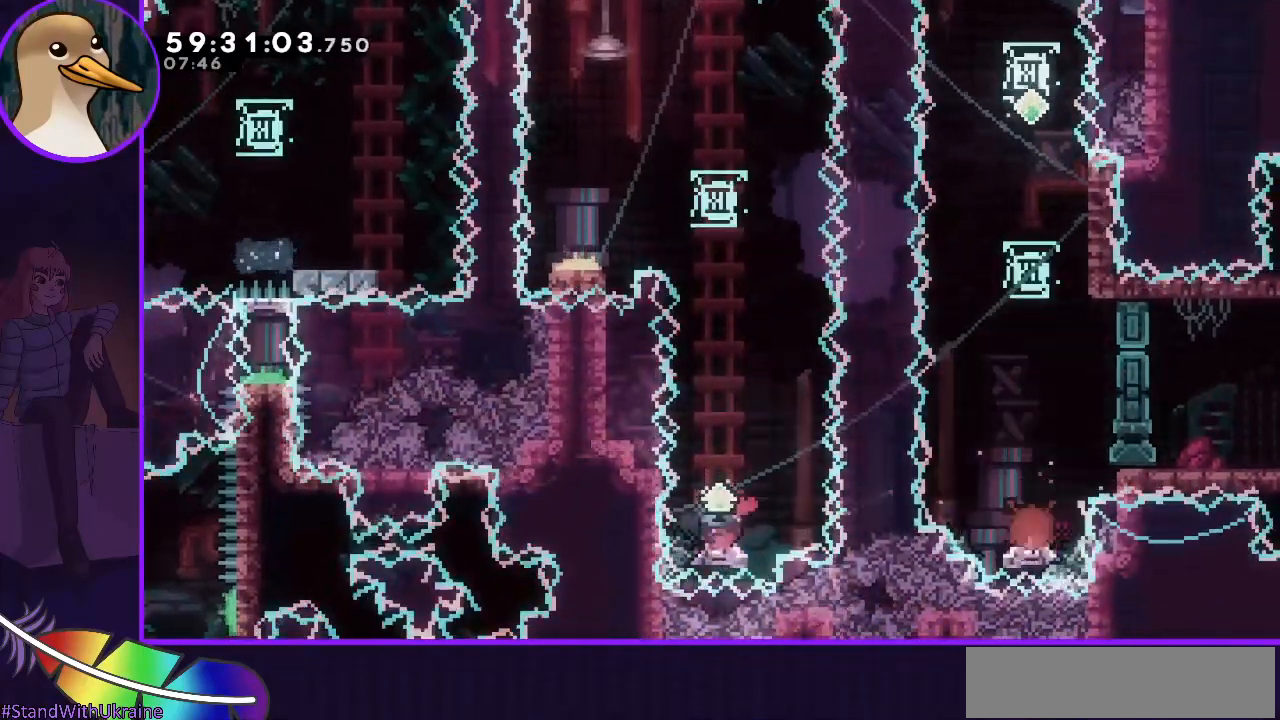
{"keys": [], "events": []}
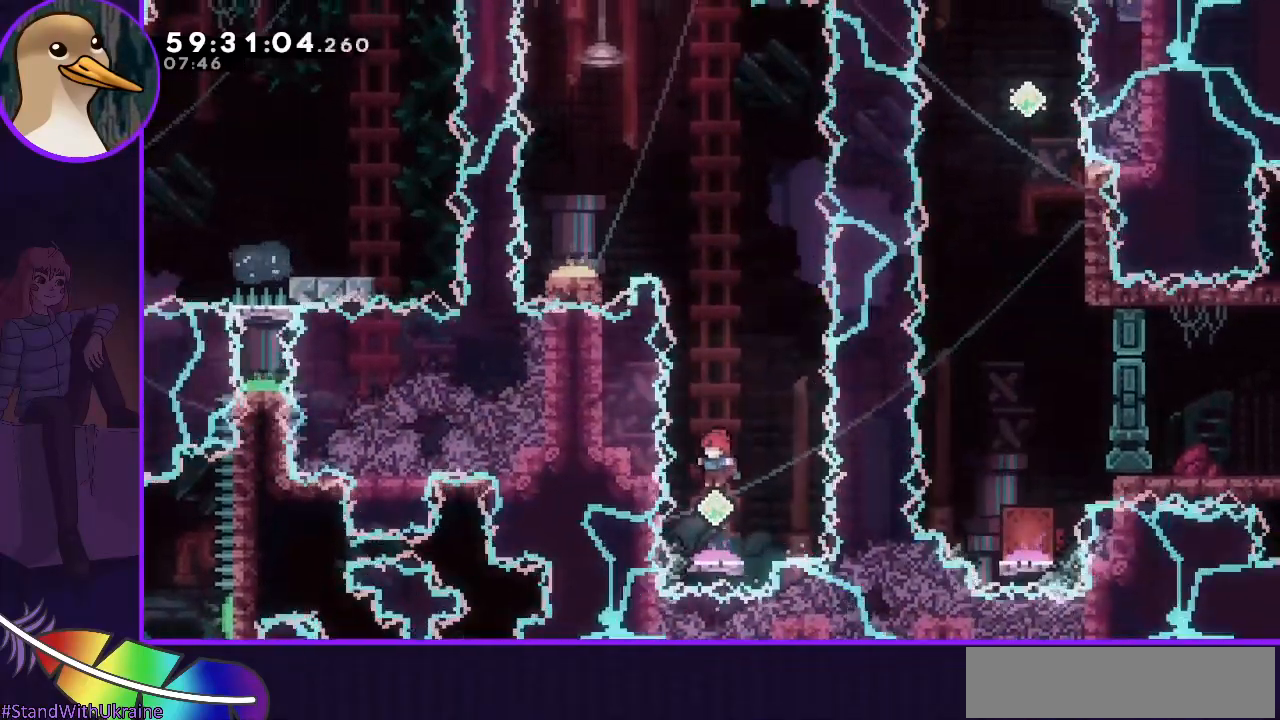
{"keys": ["grab"], "events": [[33, "dash", "down"], [33, "down", "down"], [217, "dash", "up"], [217, "down", "up"], [217, "grab", "down"]]}
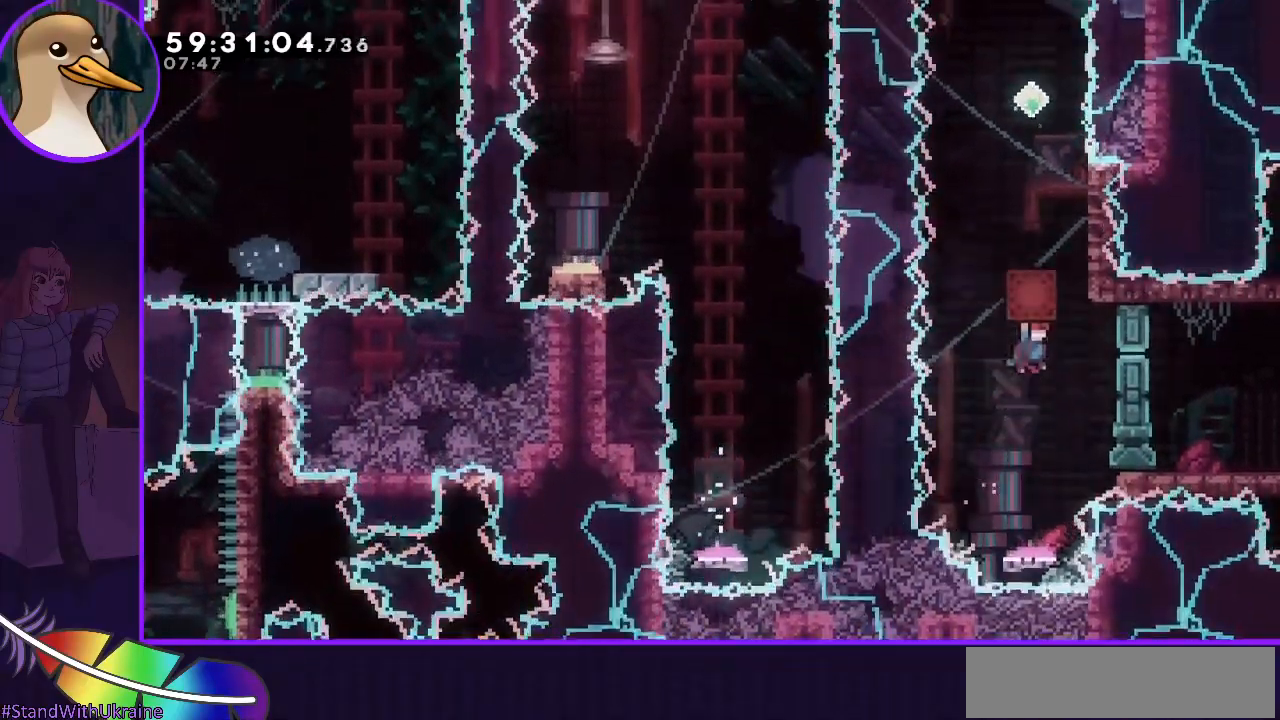
{"keys": ["dash", "up"], "events": [[233, "grab", "up"], [433, "dash", "down"], [433, "up", "down"]]}
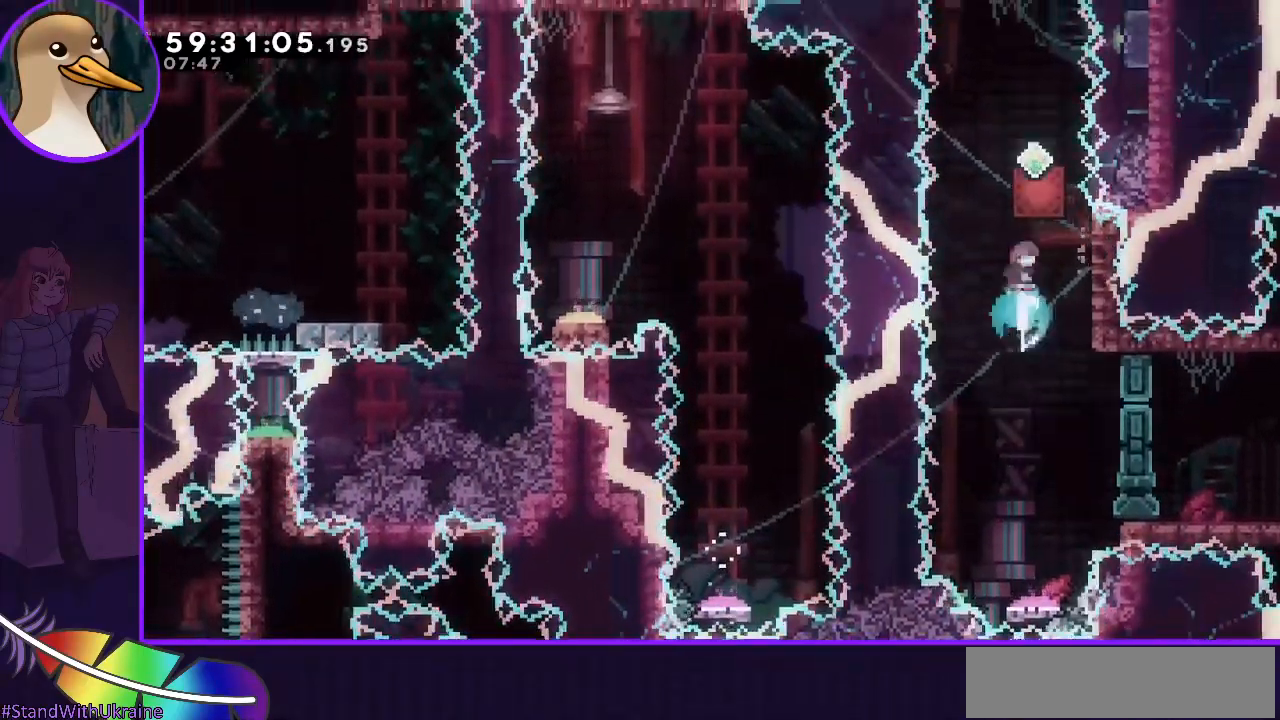
{"keys": ["grab", "right"], "events": [[117, "grab", "down"], [117, "up", "up"], [200, "dash", "up"], [500, "right", "down"]]}
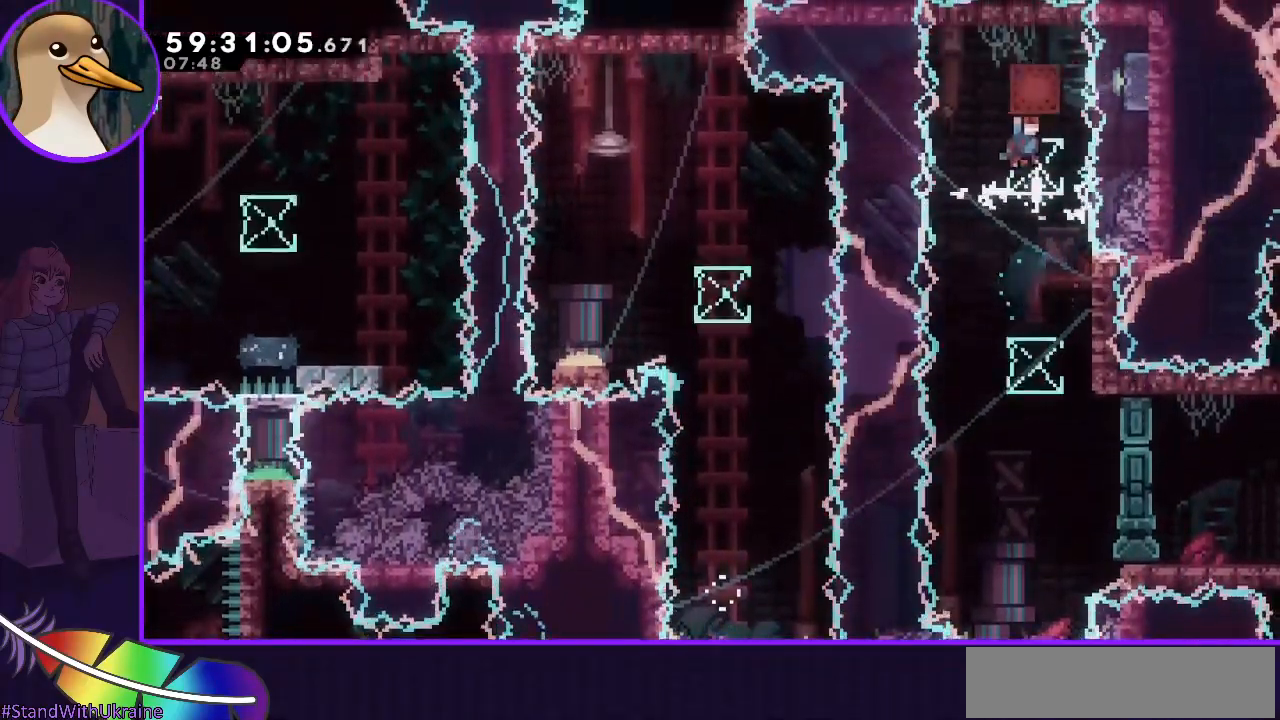
{"keys": [], "events": [[33, "grab", "up"], [83, "right", "up"]]}
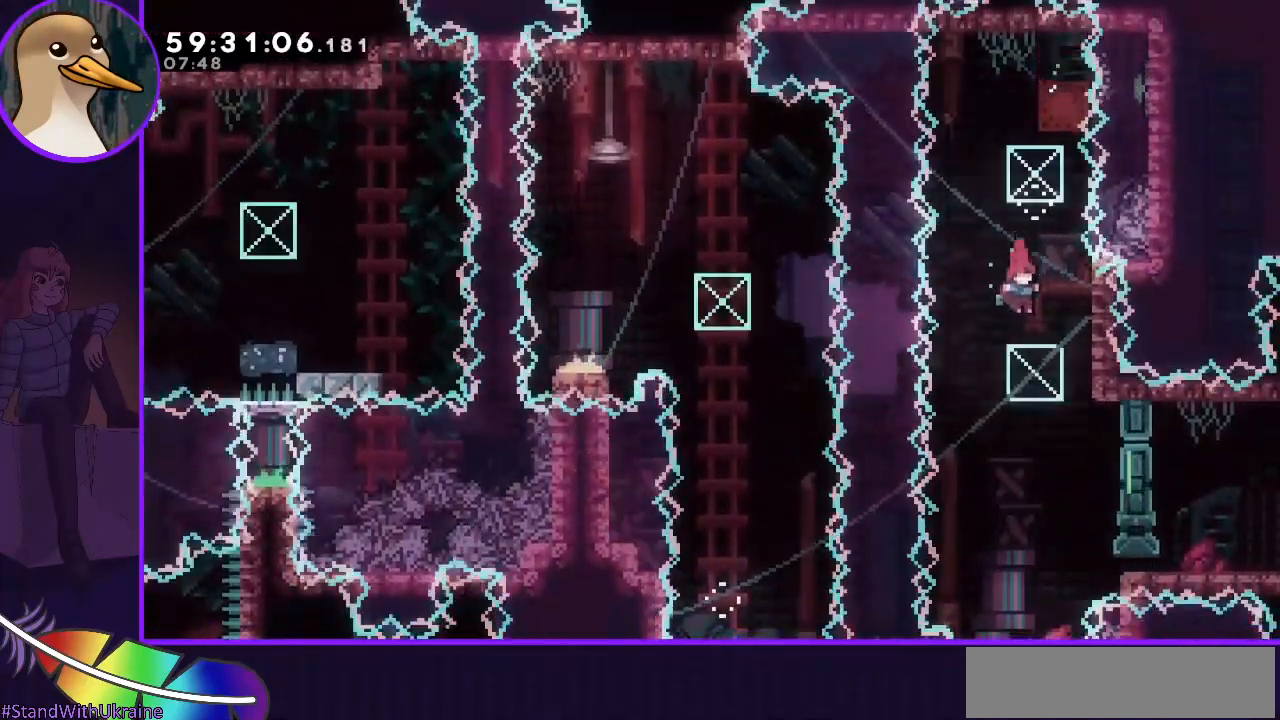
{"keys": ["right"], "events": [[333, "dash", "down"], [333, "right", "down"], [483, "dash", "up"]]}
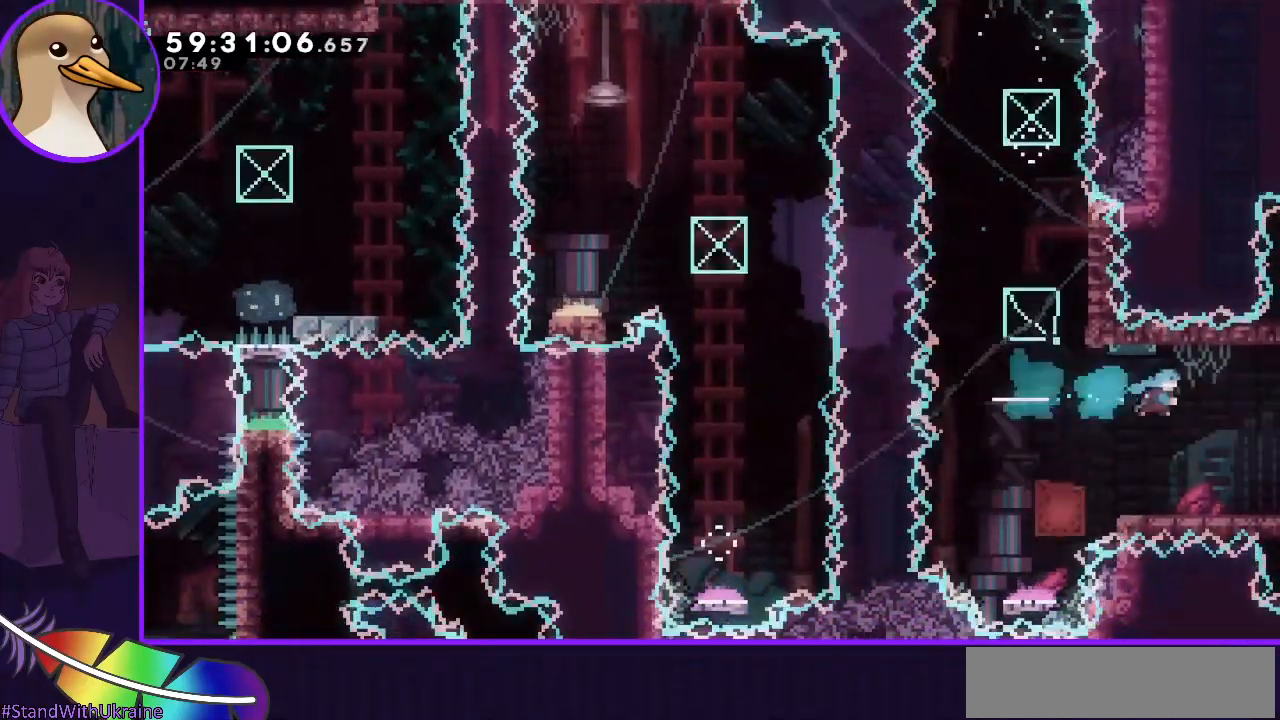
{"keys": [], "events": [[200, "right", "up"]]}
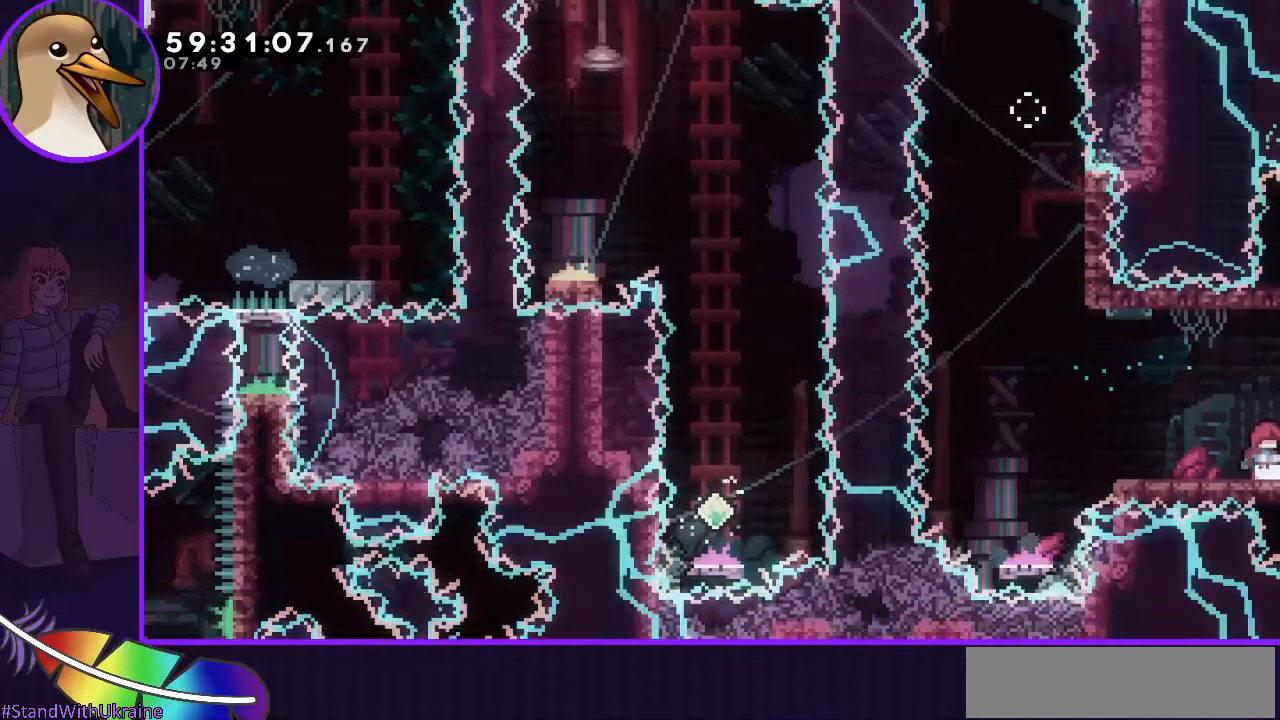
{"keys": [], "events": [[183, "right", "down"], [417, "right", "up"]]}
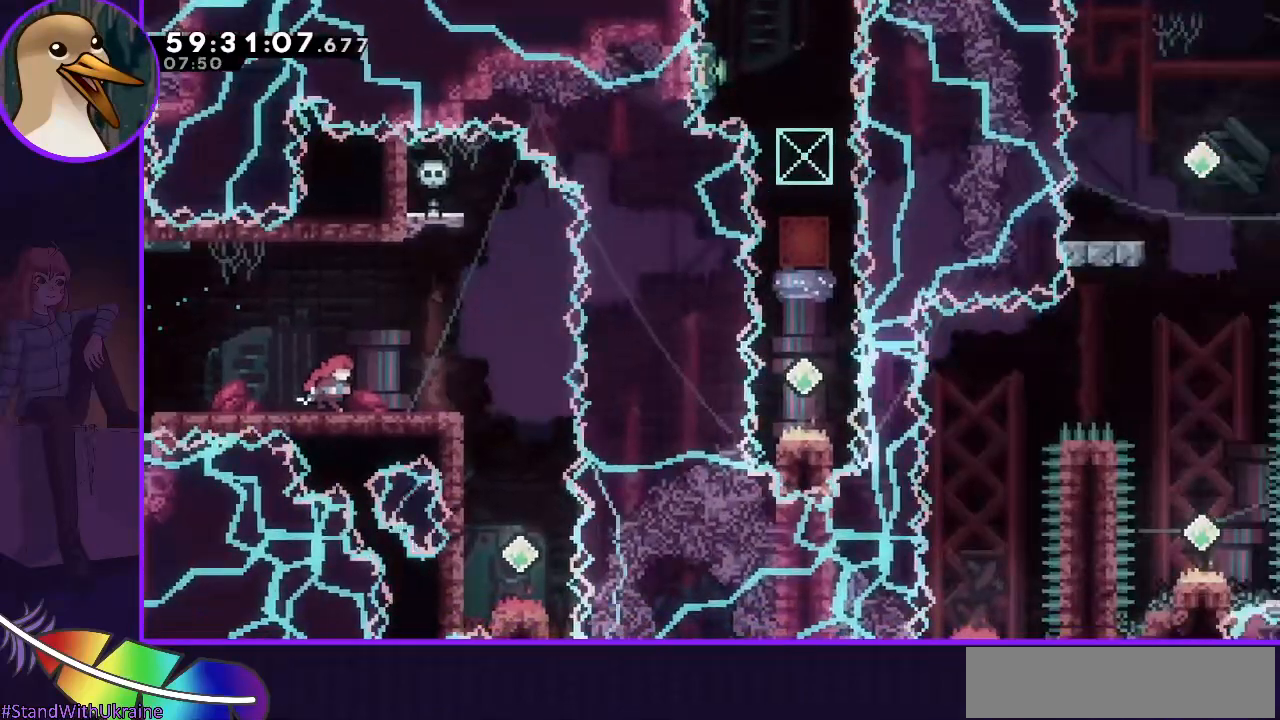
{"keys": ["right"], "events": [[333, "right", "down"]]}
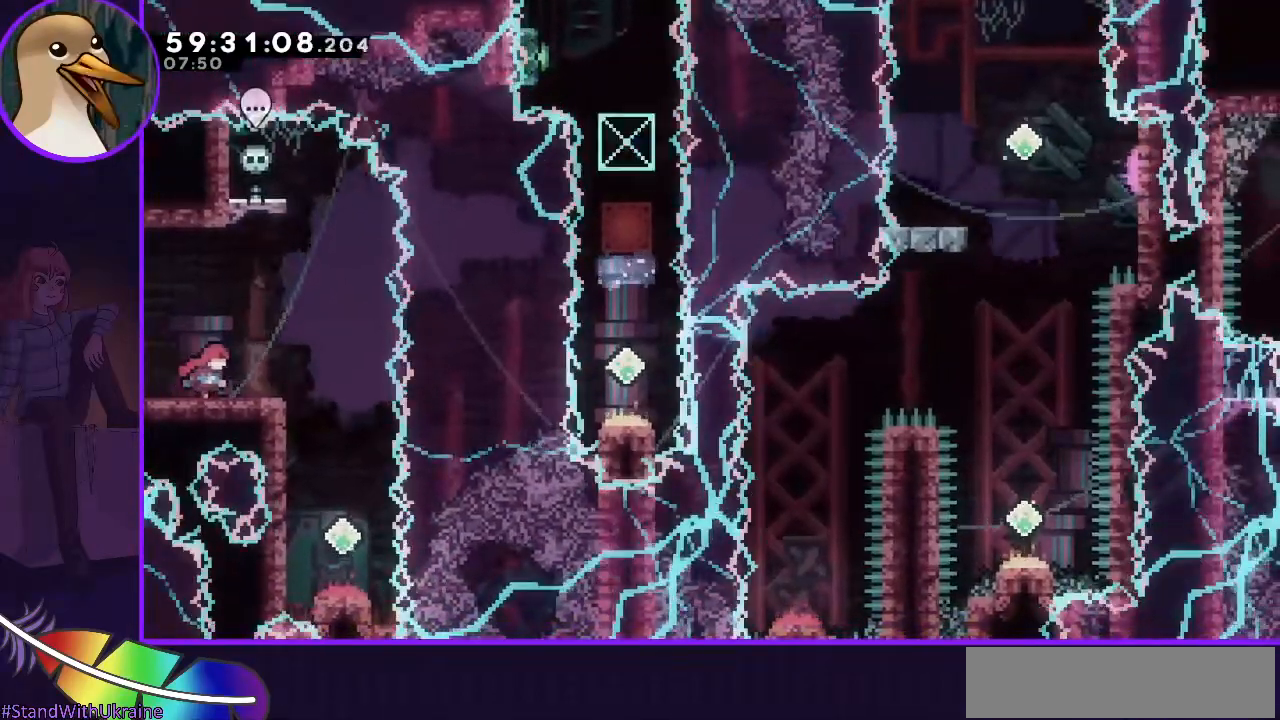
{"keys": [], "events": [[217, "right", "up"]]}